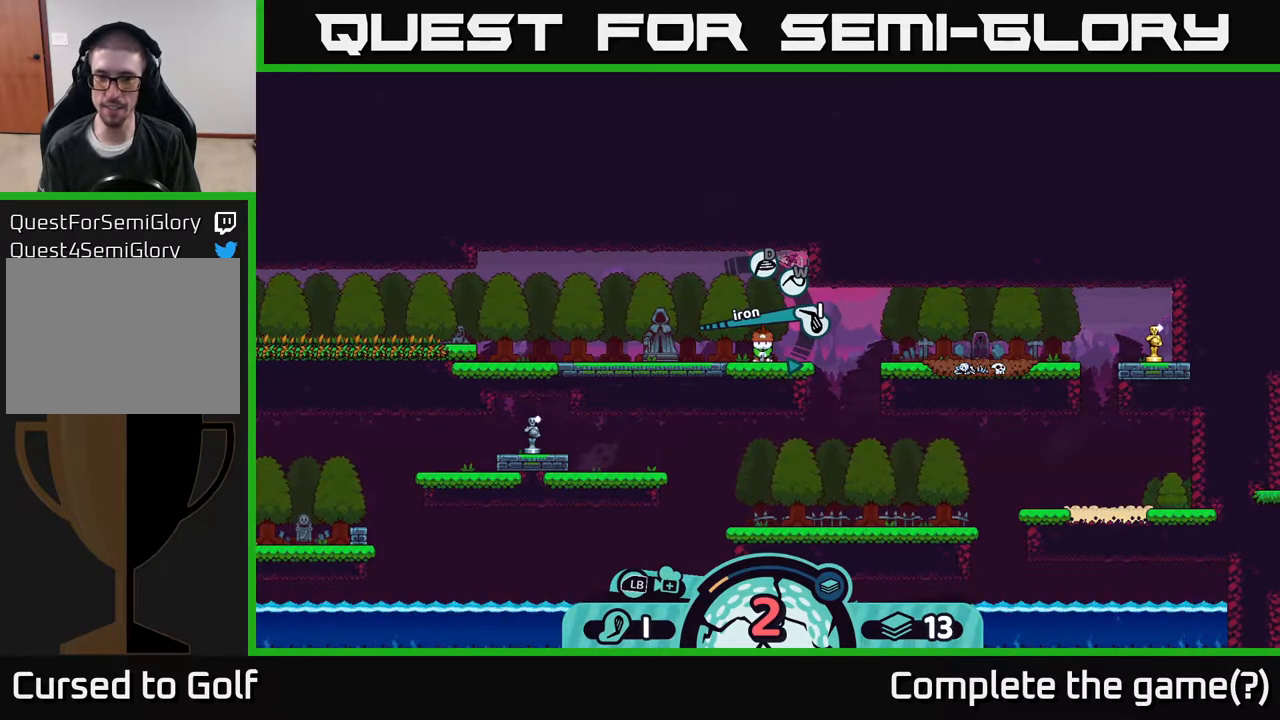
Gameplay with a controller (Xbox layout); each line is a JSON object with the inputs held at the frame after it. "events" lists button and stick changes between this image and that frame as [ms after this image, input, new state], when the widget could be followed in between.
{"buttons": [], "left_stick": "center", "right_stick": "center", "events": []}
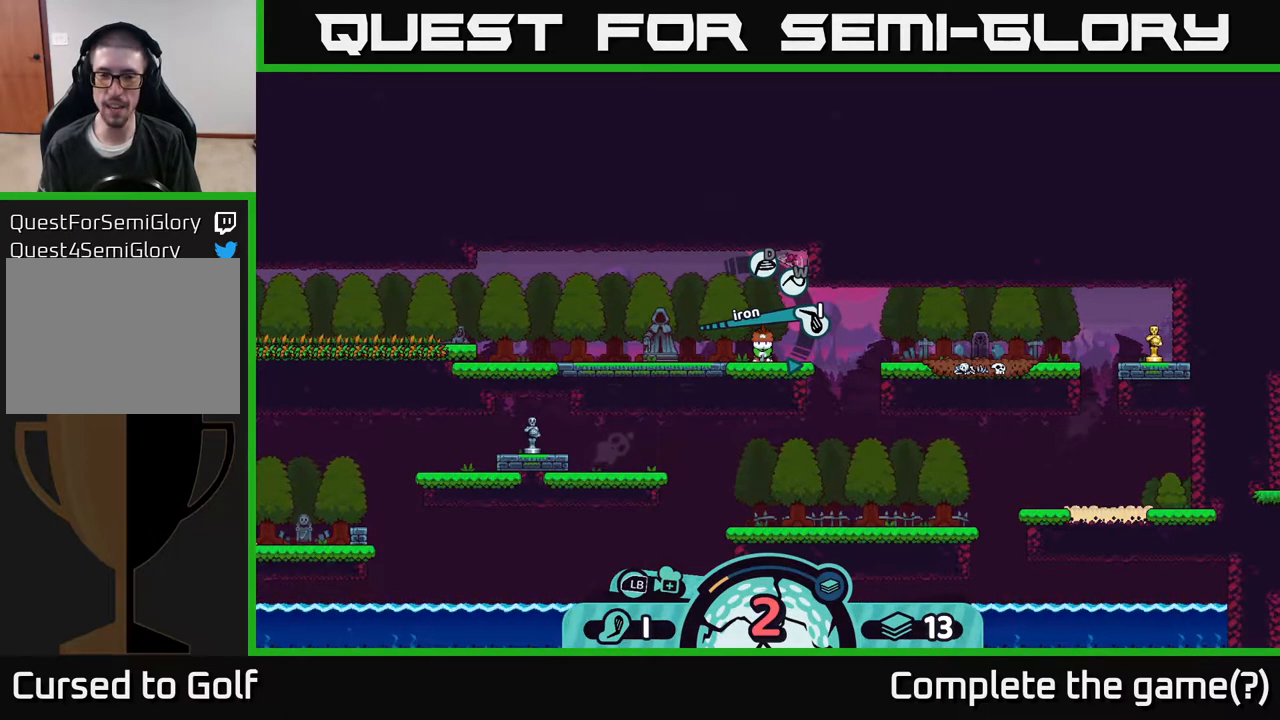
{"buttons": [], "left_stick": "center", "right_stick": "center", "events": [[383, "A", "down"], [467, "A", "up"]]}
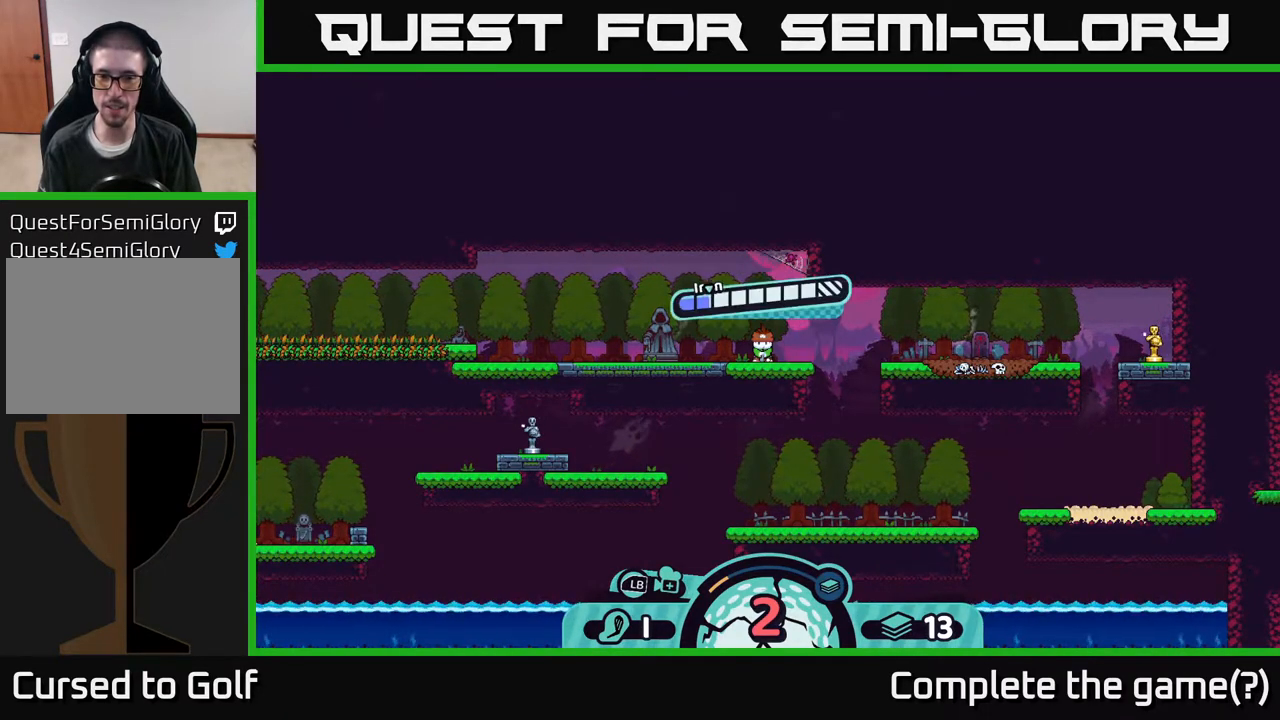
{"buttons": [], "left_stick": "center", "right_stick": "center", "events": []}
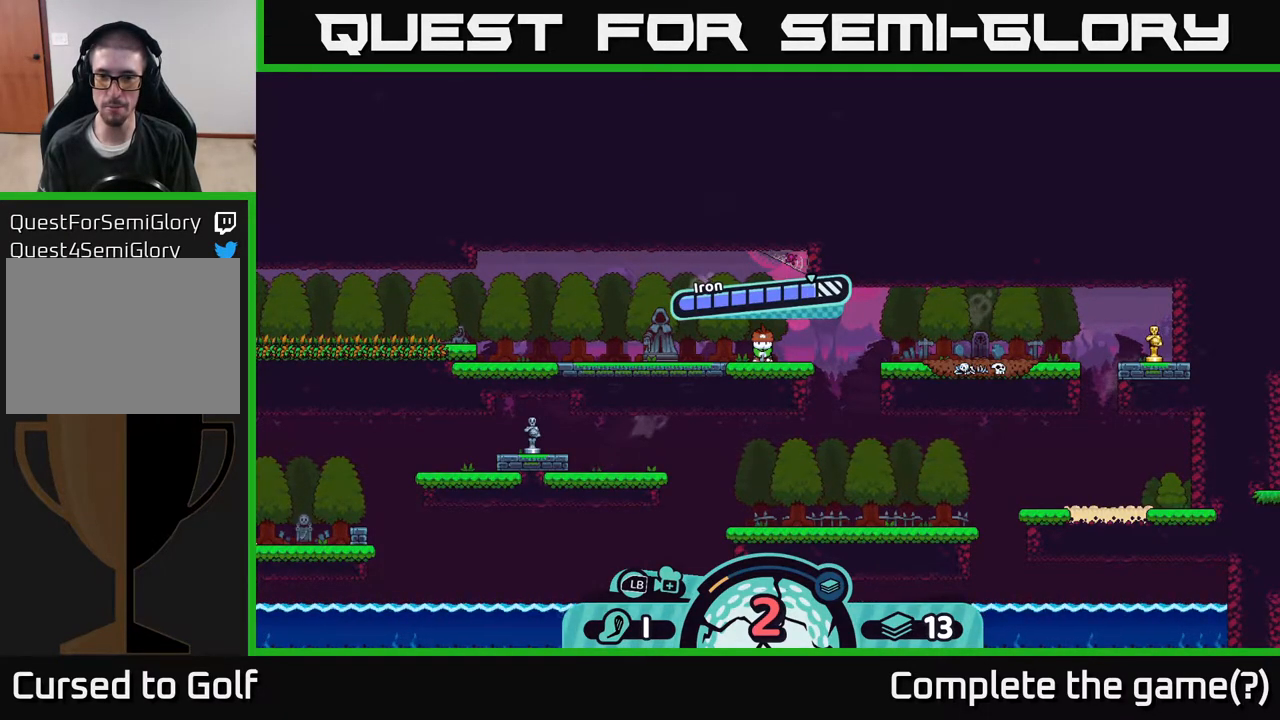
{"buttons": ["A"], "left_stick": "center", "right_stick": "center", "events": [[450, "A", "down"]]}
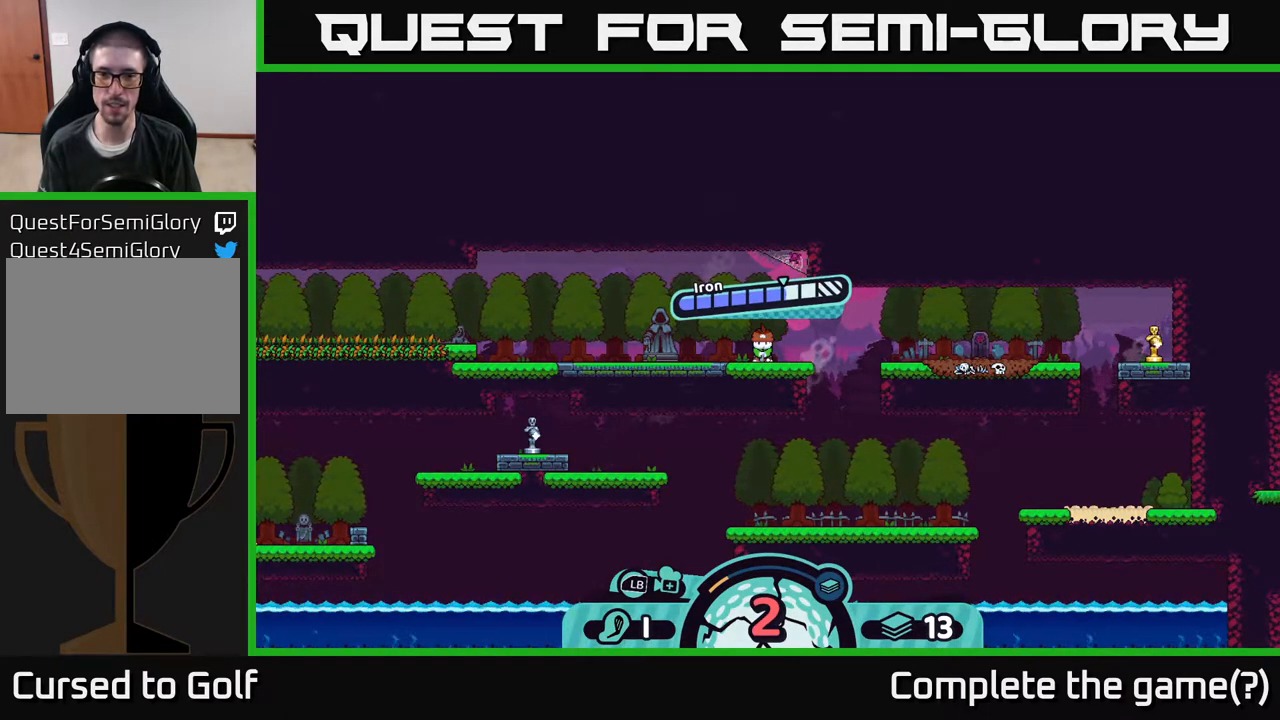
{"buttons": [], "left_stick": "center", "right_stick": "center", "events": [[67, "A", "up"], [100, "left_stick", "right"], [383, "left_stick", "center"]]}
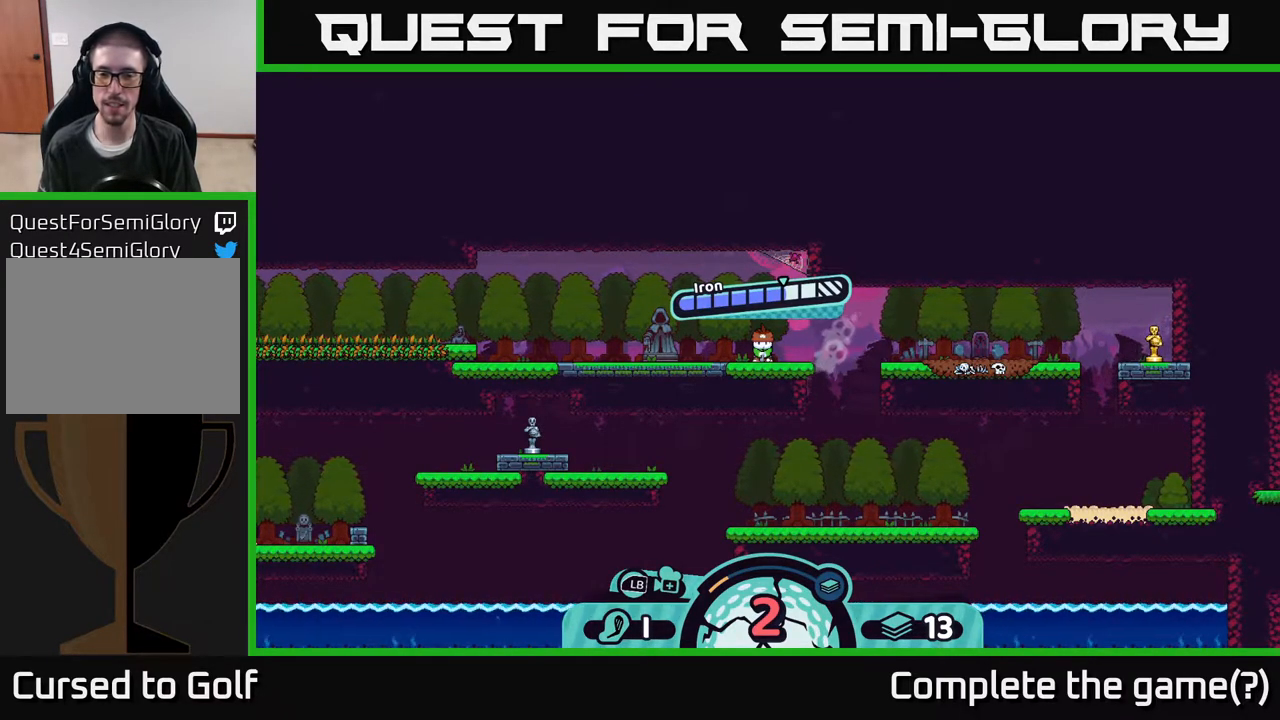
{"buttons": [], "left_stick": "left", "right_stick": "center", "events": [[117, "left_stick", "right"], [350, "left_stick", "center"], [483, "left_stick", "left"]]}
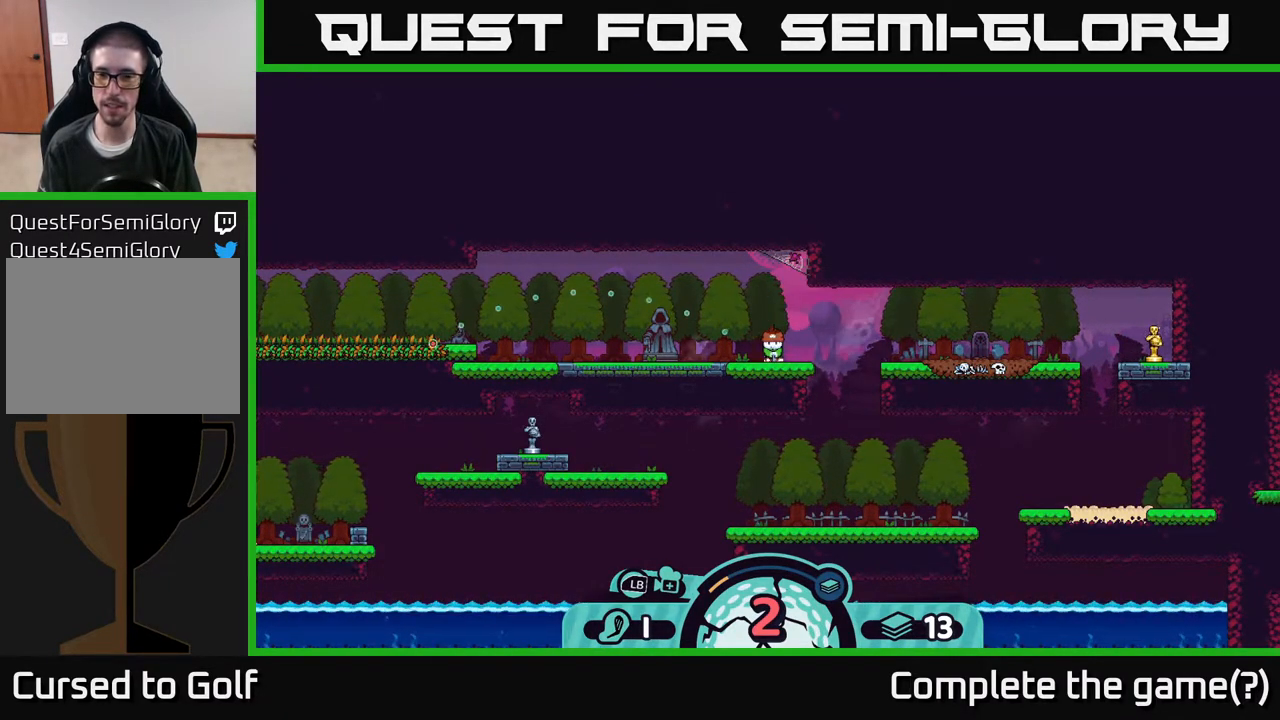
{"buttons": [], "left_stick": "right", "right_stick": "center", "events": [[133, "left_stick", "center"], [317, "left_stick", "right"]]}
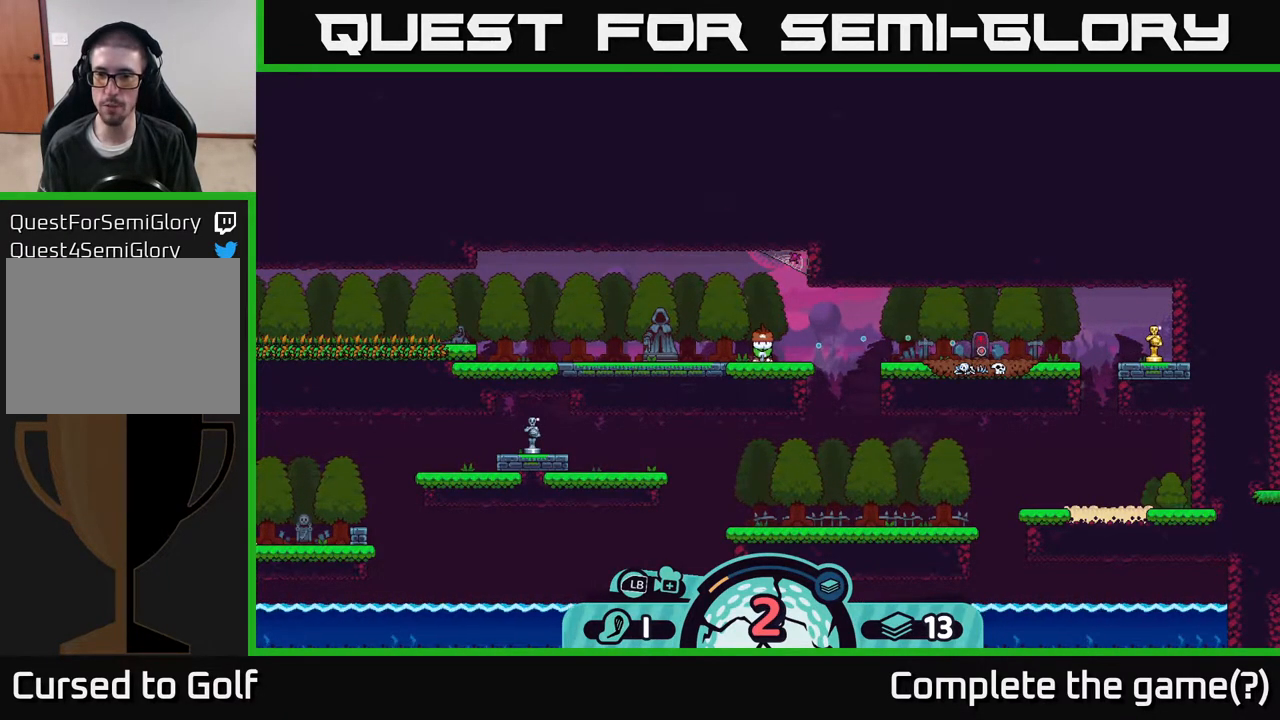
{"buttons": [], "left_stick": "center", "right_stick": "center", "events": [[33, "left_stick", "center"]]}
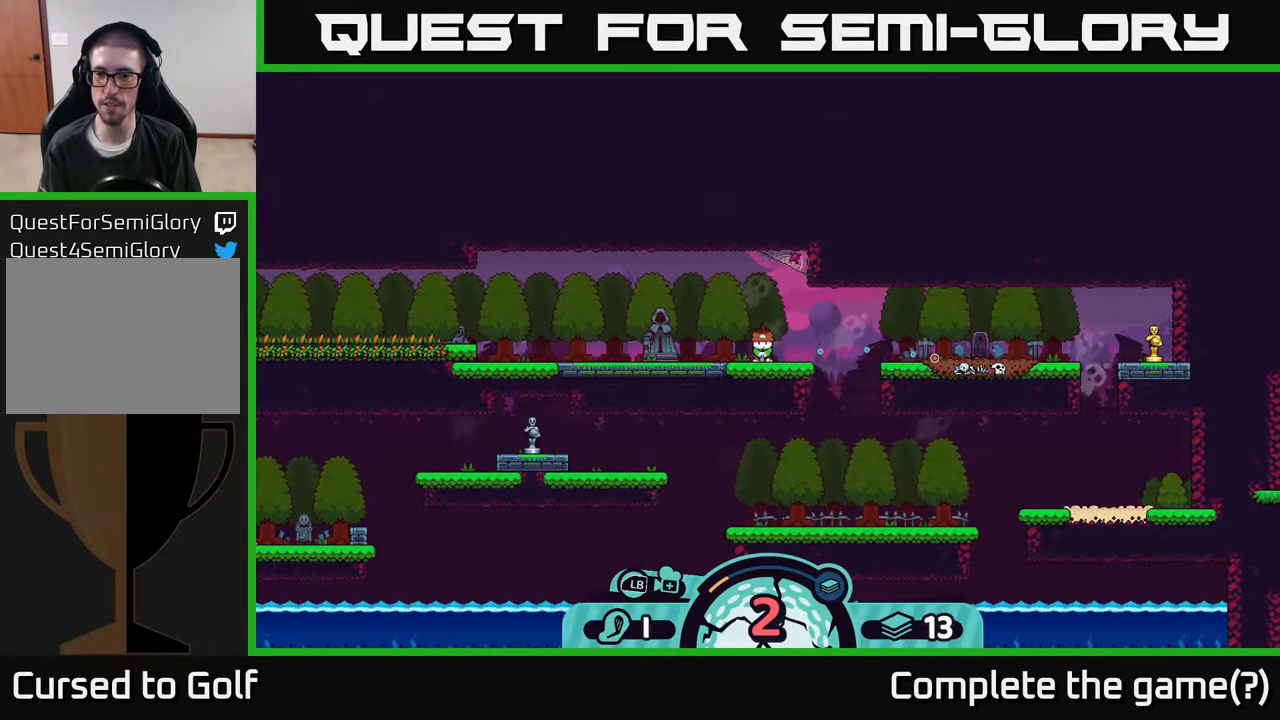
{"buttons": [], "left_stick": "center", "right_stick": "center", "events": []}
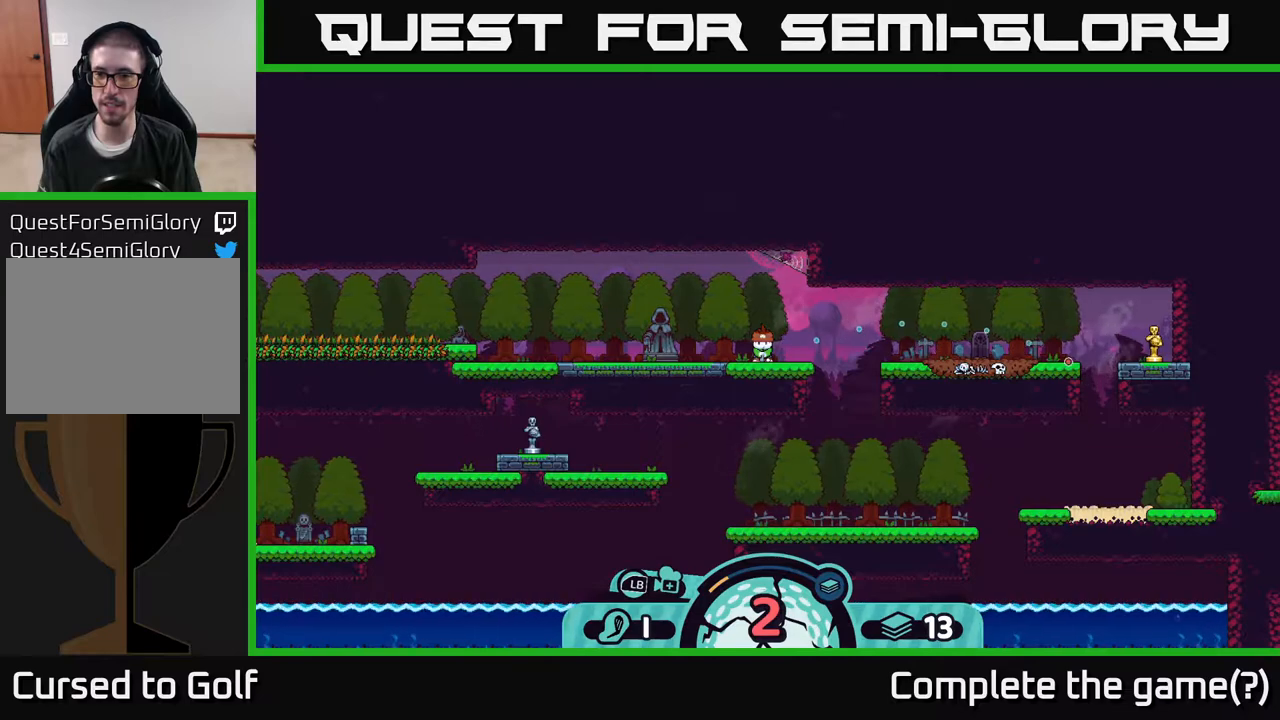
{"buttons": [], "left_stick": "center", "right_stick": "center", "events": []}
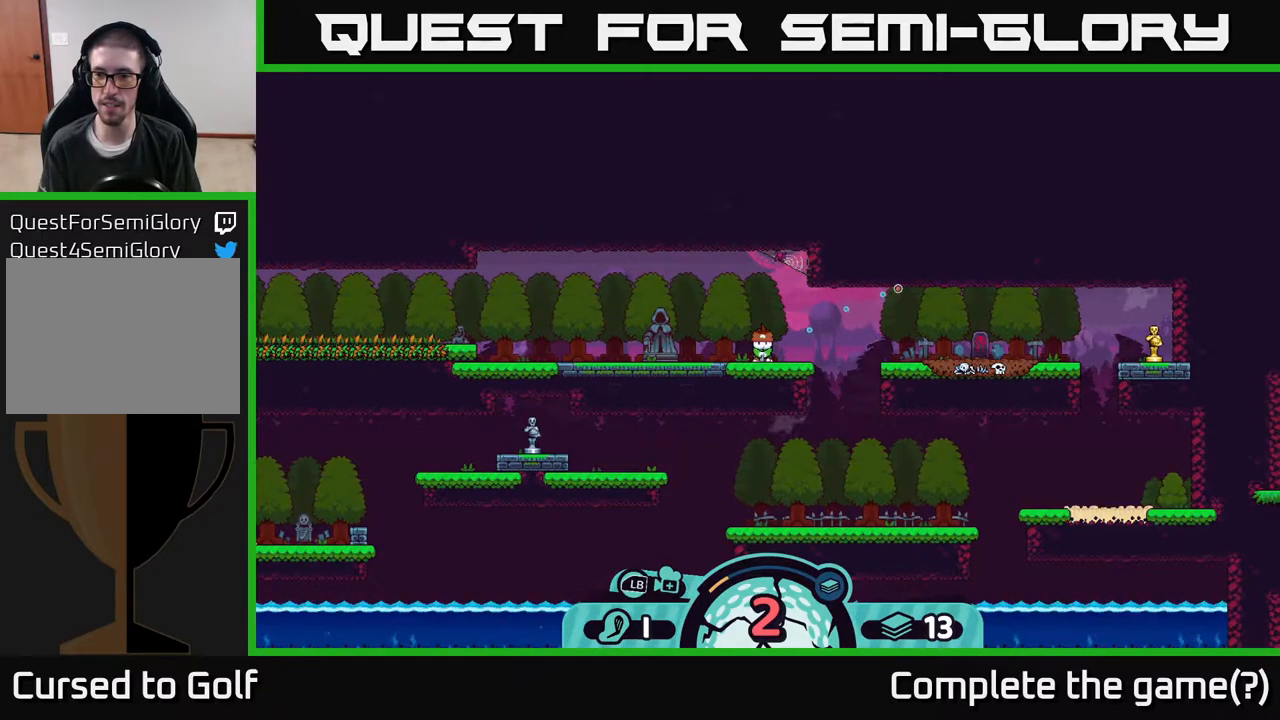
{"buttons": [], "left_stick": "center", "right_stick": "center", "events": []}
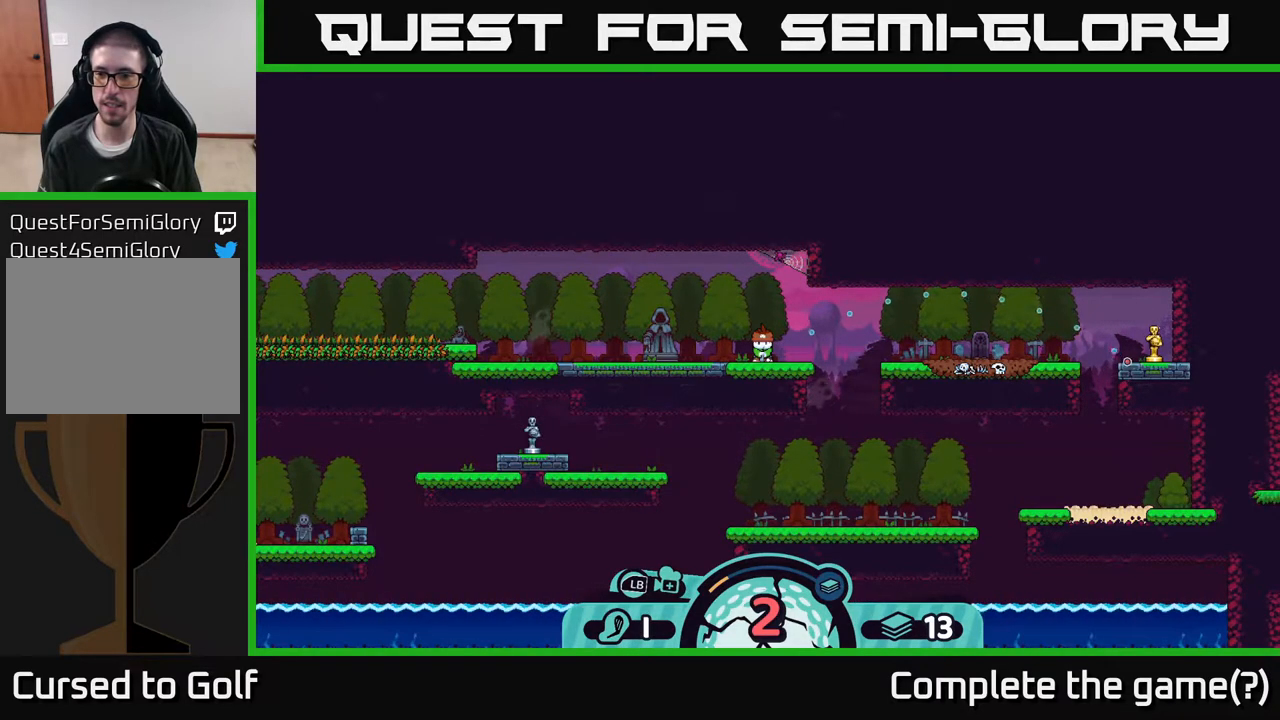
{"buttons": [], "left_stick": "center", "right_stick": "center", "events": []}
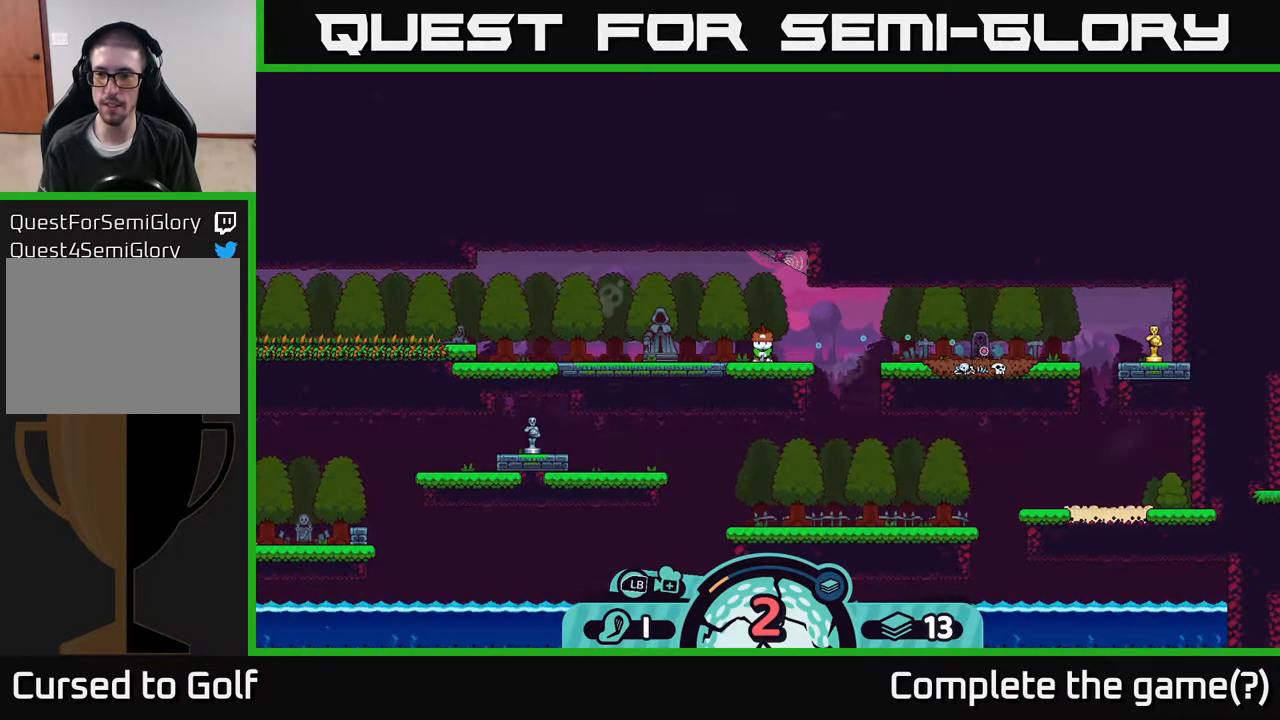
{"buttons": [], "left_stick": "center", "right_stick": "center", "events": []}
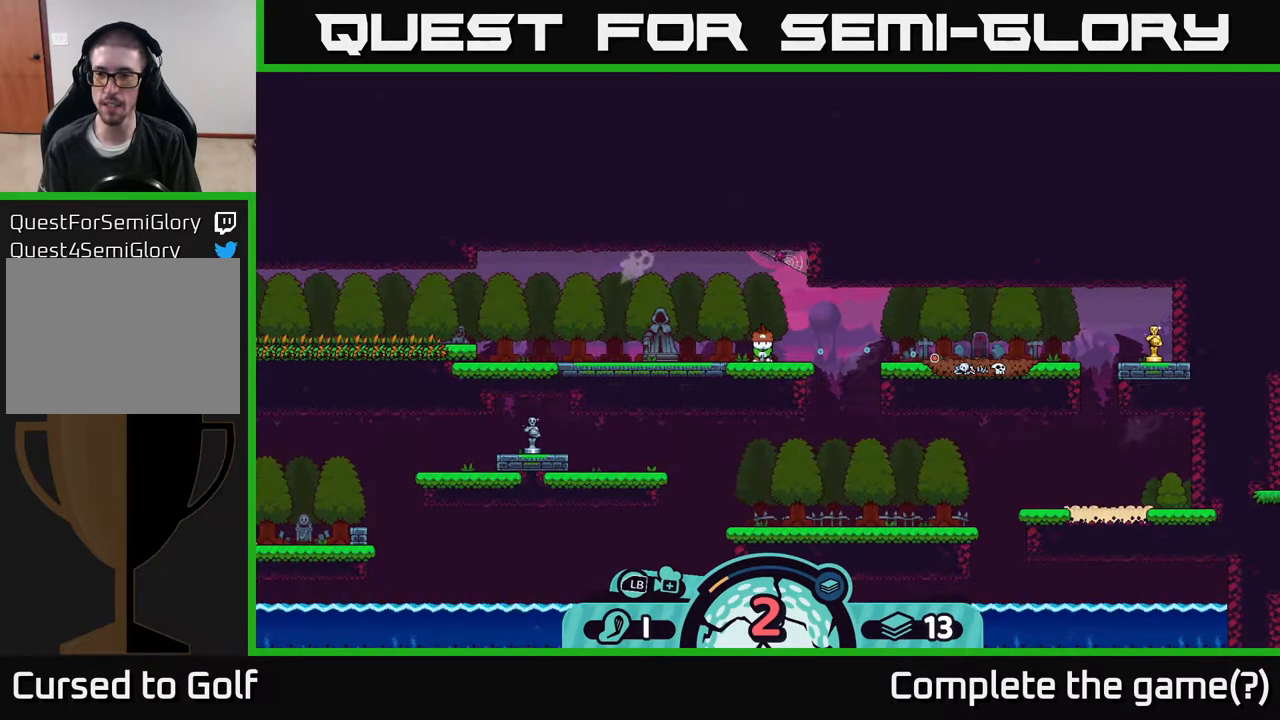
{"buttons": [], "left_stick": "center", "right_stick": "center", "events": []}
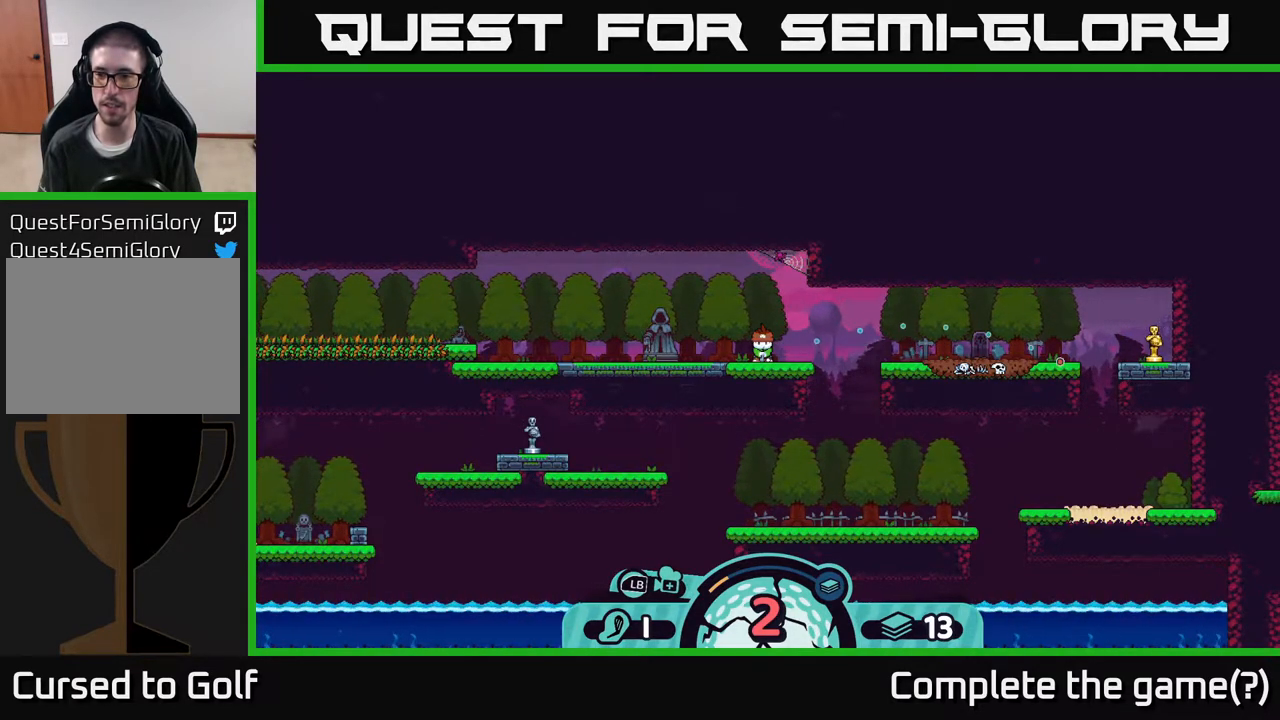
{"buttons": [], "left_stick": "center", "right_stick": "center", "events": [[300, "A", "down"], [400, "A", "up"]]}
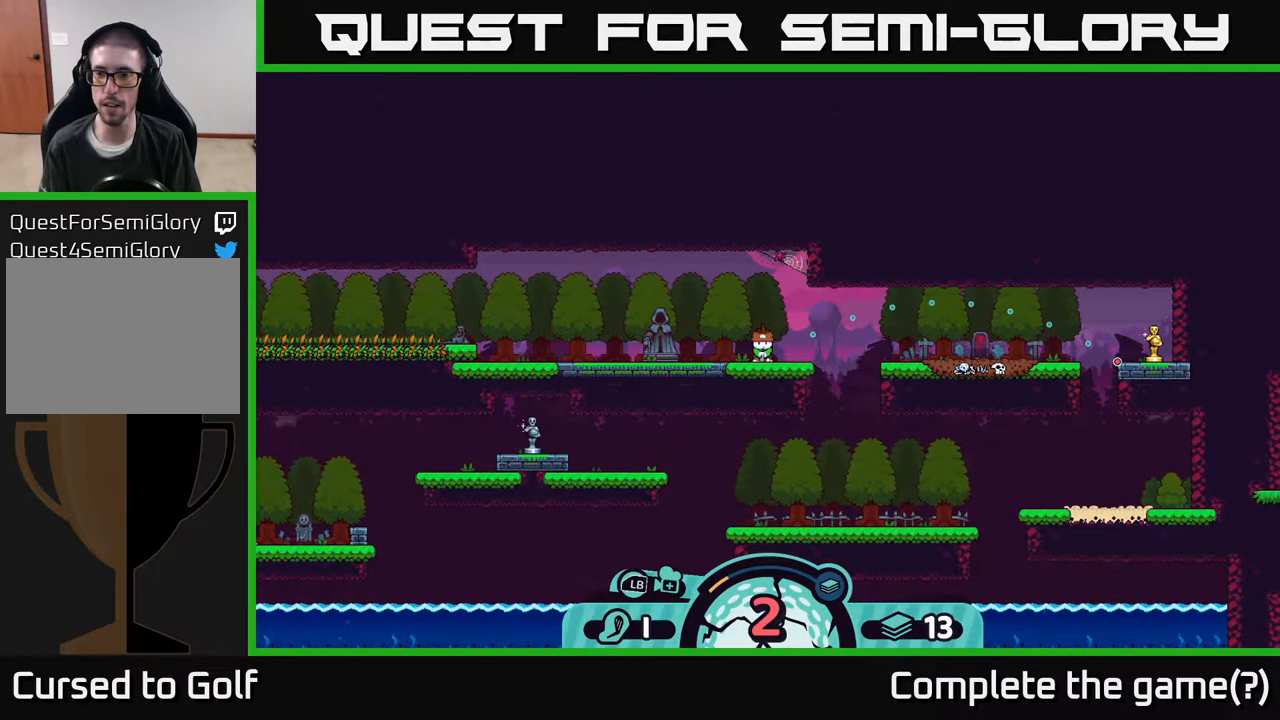
{"buttons": [], "left_stick": "right", "right_stick": "center", "events": [[367, "left_stick", "right"]]}
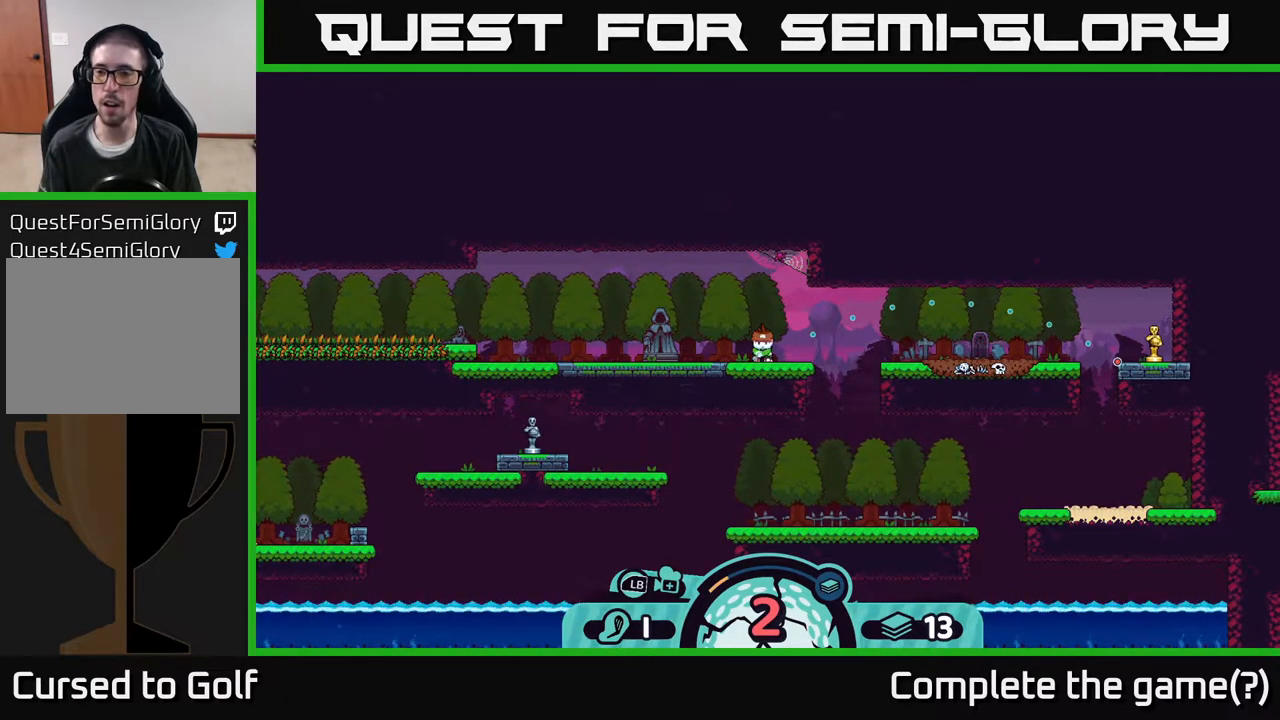
{"buttons": [], "left_stick": "right", "right_stick": "center", "events": []}
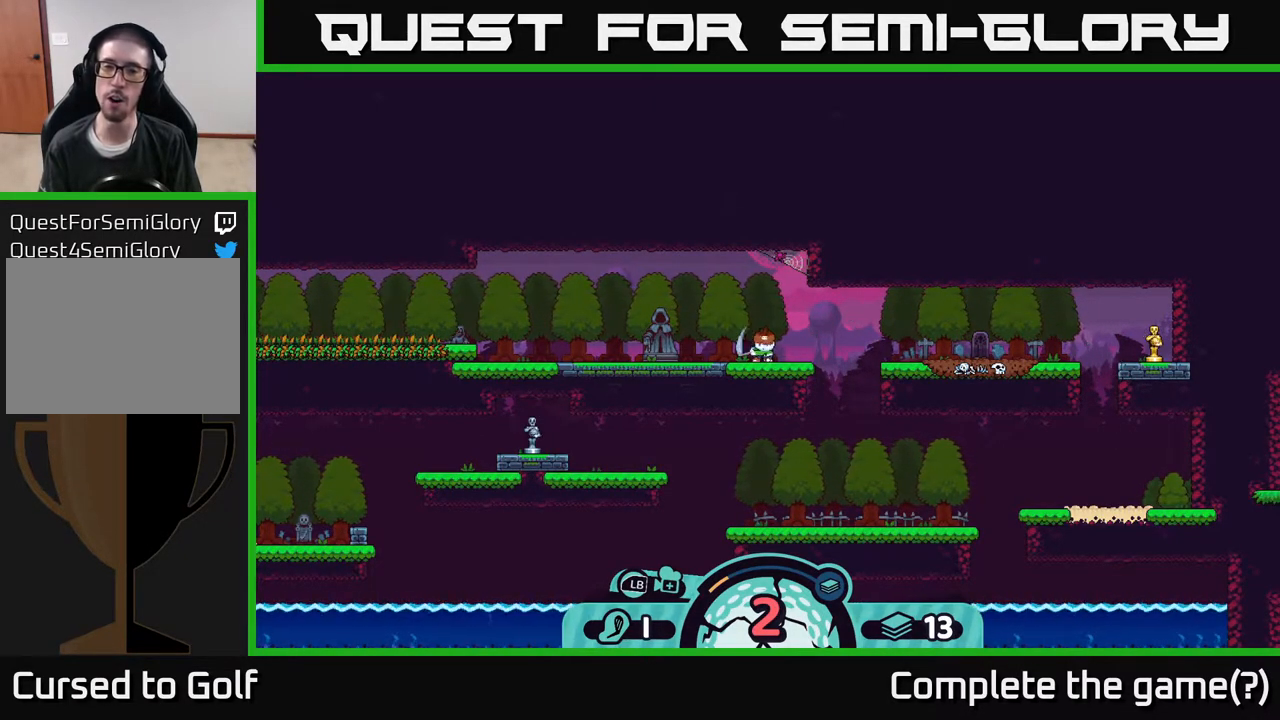
{"buttons": [], "left_stick": "right", "right_stick": "center", "events": [[233, "A", "down"], [300, "A", "up"], [383, "A", "down"], [433, "A", "up"]]}
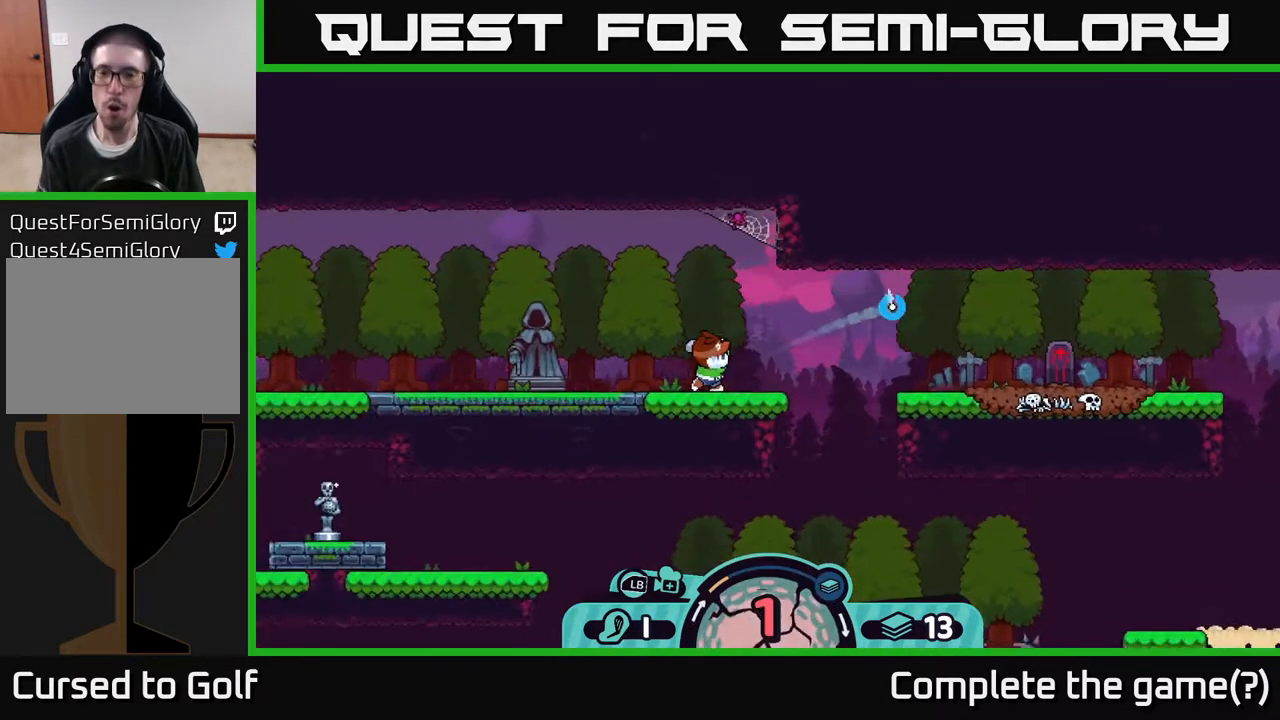
{"buttons": [], "left_stick": "right", "right_stick": "center", "events": [[17, "A", "down"], [83, "A", "up"], [117, "A", "down"], [200, "A", "up"], [267, "A", "down"], [333, "A", "up"], [417, "A", "down"], [500, "A", "up"]]}
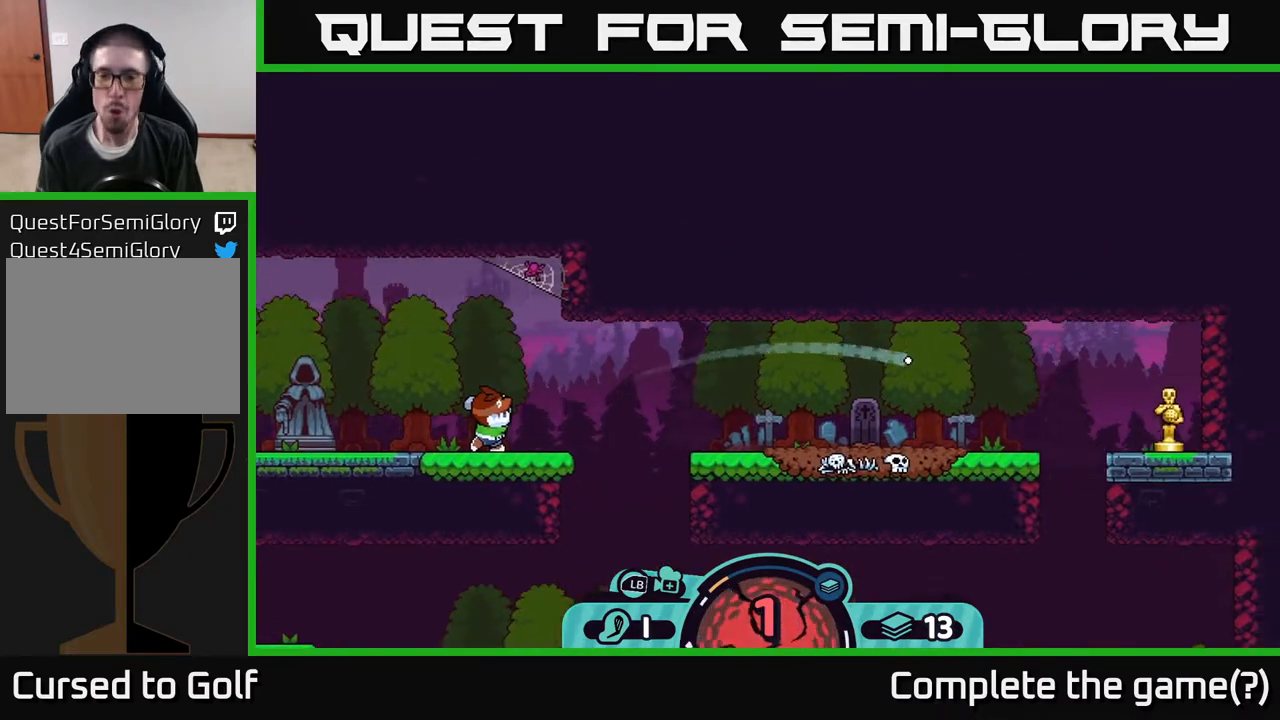
{"buttons": [], "left_stick": "right", "right_stick": "center", "events": [[67, "A", "down"], [133, "A", "up"], [217, "A", "down"], [300, "A", "up"], [383, "A", "down"], [450, "A", "up"]]}
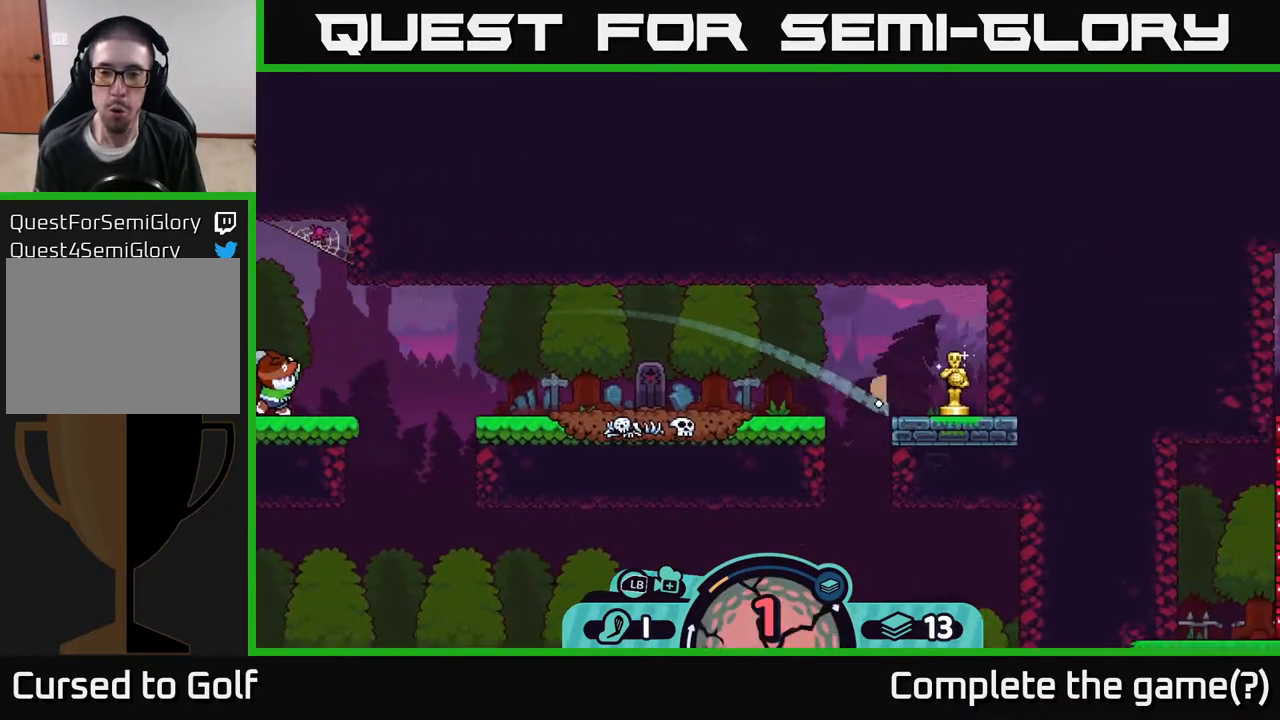
{"buttons": [], "left_stick": "right", "right_stick": "center", "events": [[17, "A", "down"], [100, "A", "up"], [183, "A", "down"], [283, "A", "up"], [333, "A", "down"], [433, "A", "up"]]}
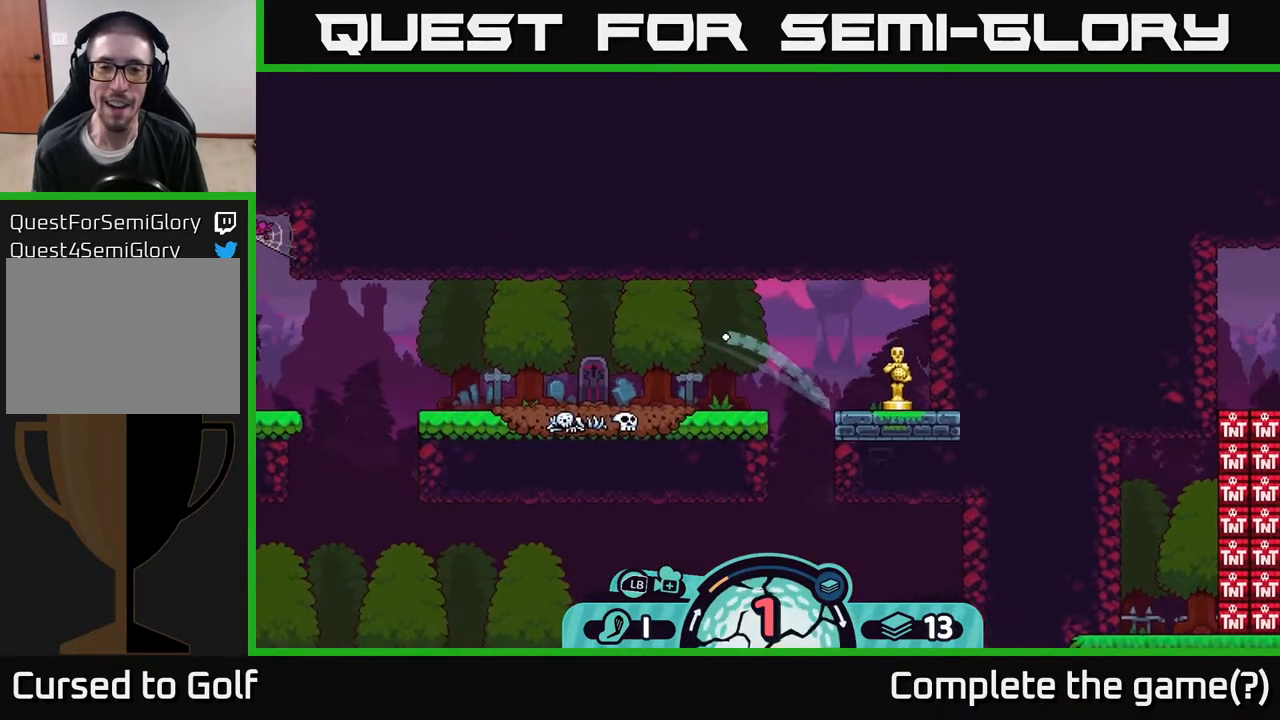
{"buttons": [], "left_stick": "right", "right_stick": "center", "events": [[150, "left_stick", "left"], [283, "left_stick", "right"], [333, "A", "down"], [433, "A", "up"]]}
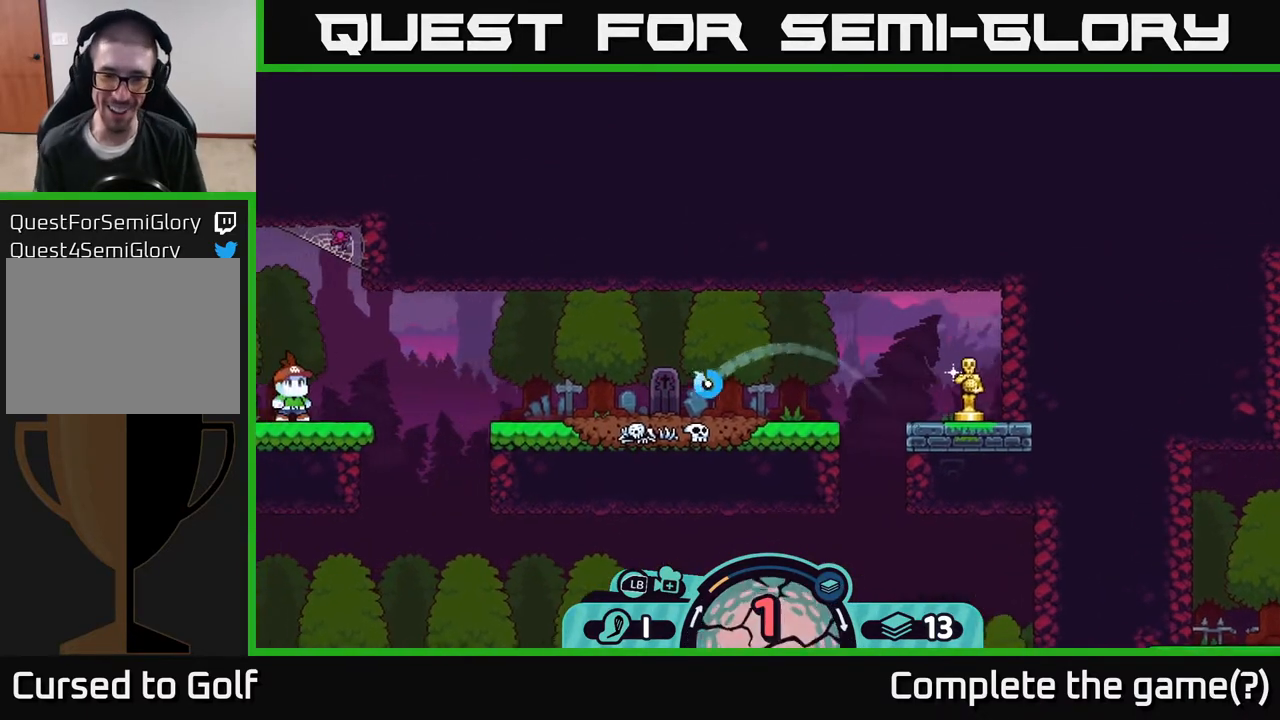
{"buttons": ["A"], "left_stick": "up-left", "right_stick": "center", "events": [[17, "A", "down"], [50, "A", "up"], [133, "A", "down"], [200, "A", "up"], [267, "A", "down"], [383, "A", "up"], [450, "A", "down"], [500, "left_stick", "up-left"]]}
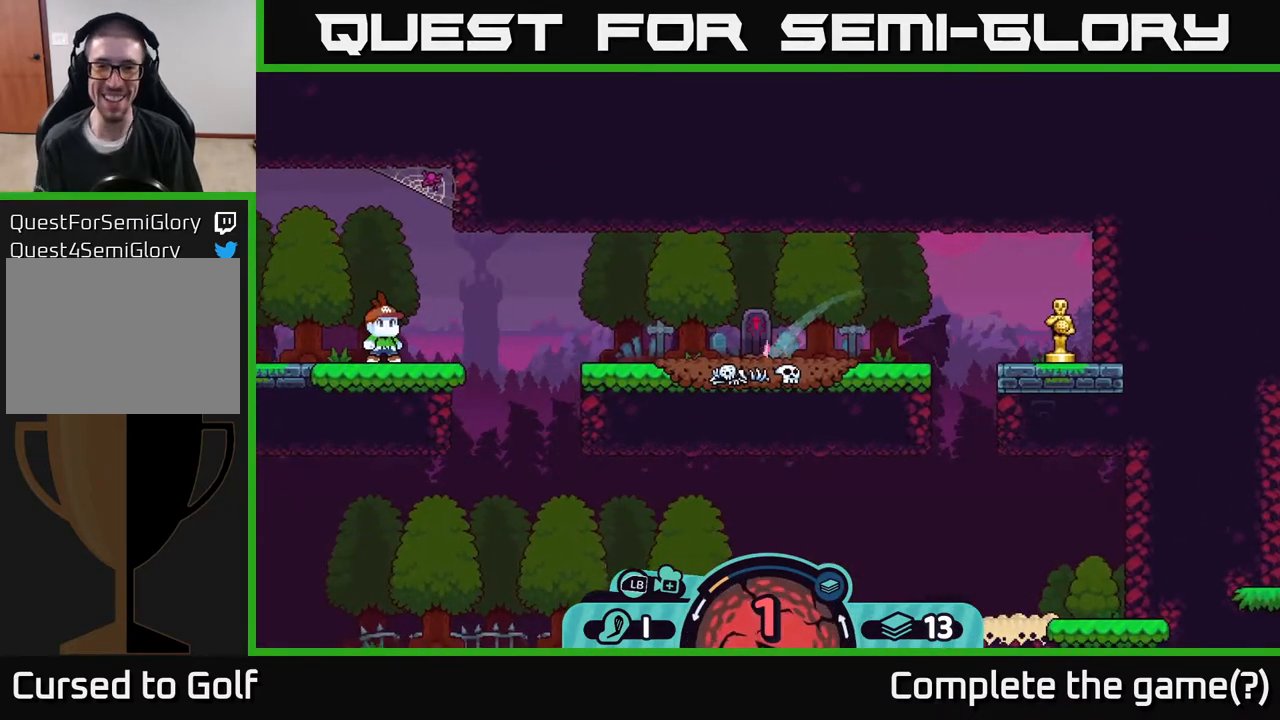
{"buttons": ["A"], "left_stick": "right", "right_stick": "center", "events": [[33, "left_stick", "left"], [50, "A", "up"], [117, "A", "down"], [217, "left_stick", "center"], [233, "A", "up"], [267, "left_stick", "right"], [333, "A", "down"], [417, "A", "up"], [500, "A", "down"]]}
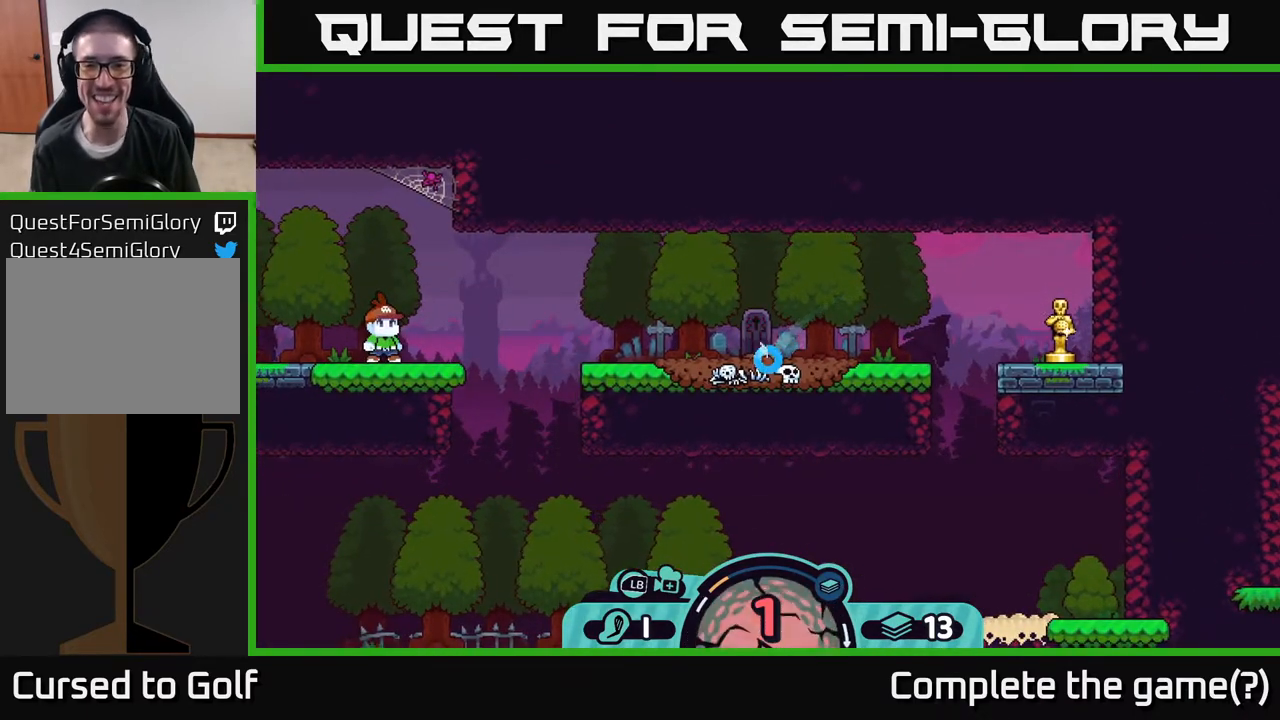
{"buttons": ["A"], "left_stick": "right", "right_stick": "center", "events": [[117, "A", "up"], [200, "A", "down"], [283, "A", "up"], [350, "A", "down"], [433, "A", "up"], [500, "A", "down"]]}
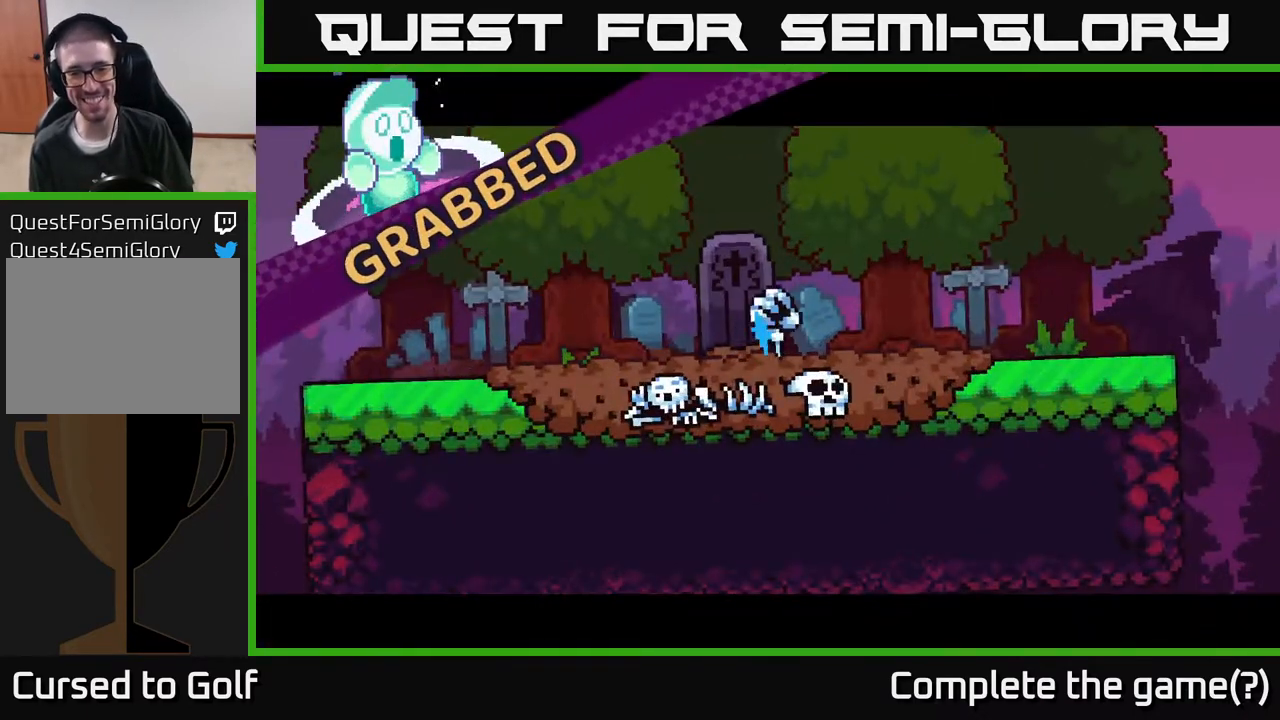
{"buttons": [], "left_stick": "center", "right_stick": "center", "events": [[133, "A", "up"], [183, "left_stick", "center"]]}